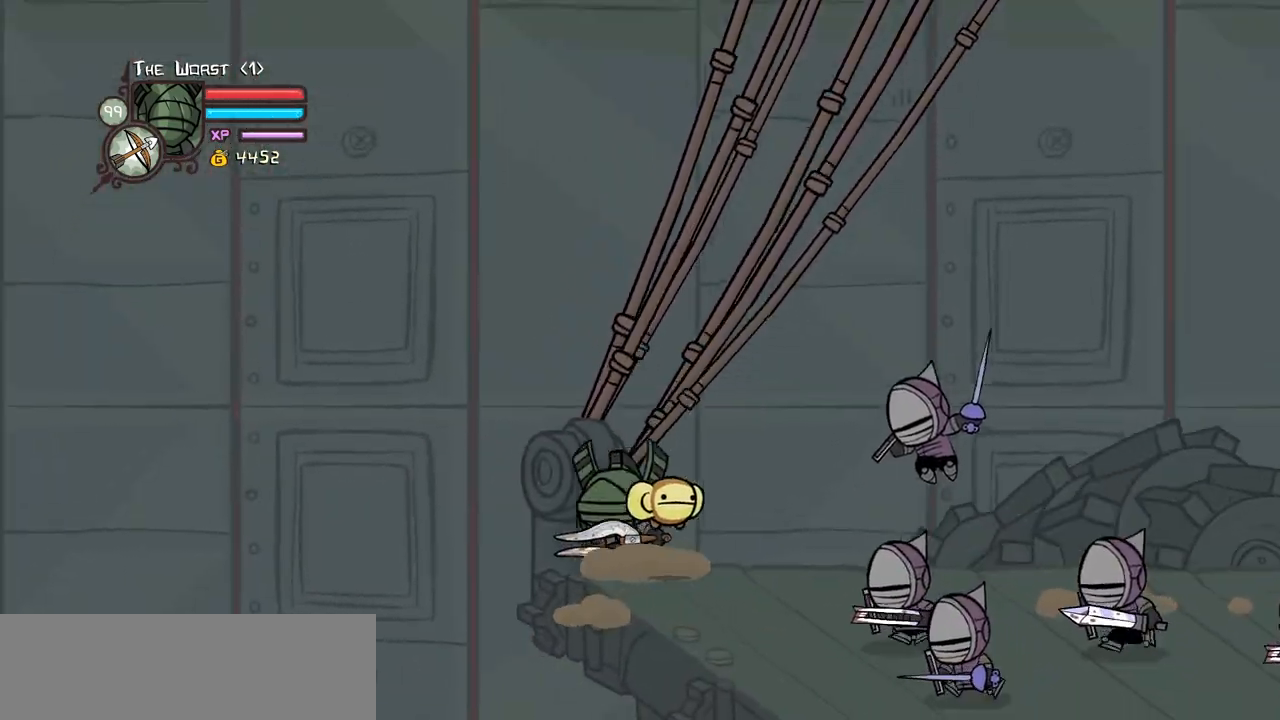
Gameplay with keyboard; each line is a JSON object with the keys held at the frame after it. "events" lists presses ("down") and releases ("up") of "block", "down", "heavy", "item", "iteml", "itemr", "jump", "left", "light", "magic", "right" and "up" between this image and that frame as [ms after this image, input, new state], when the widget could be followed in between. No other keys are recorded. Mouse input is not recorded. Key names are as the overlay labels them; some are game actions (e.g. jump) rather than physical keys.
{"keys": ["heavy", "right"], "events": [[34, "right", "up"], [167, "right", "down"], [167, "up", "up"], [217, "left", "up"], [317, "jump", "down"], [350, "heavy", "down"], [500, "jump", "up"]]}
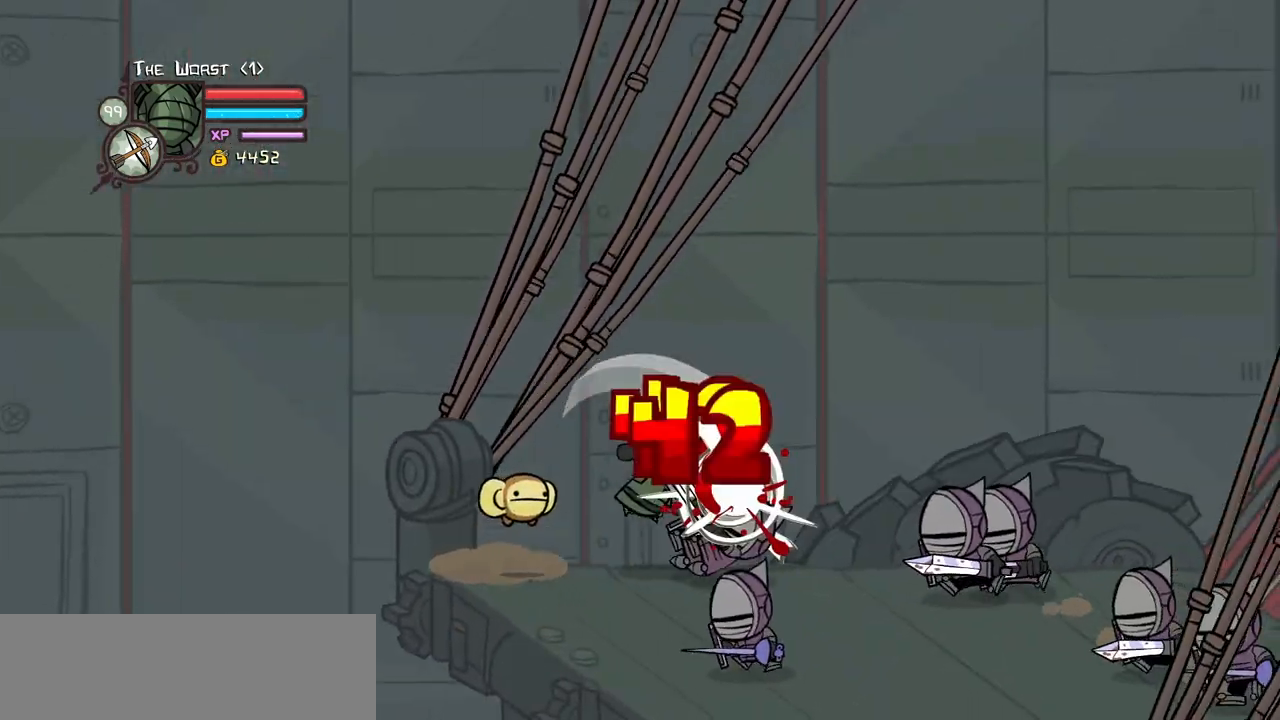
{"keys": ["light", "right"], "events": [[84, "heavy", "up"], [84, "right", "up"], [284, "light", "down"], [284, "right", "down"], [417, "light", "up"], [467, "light", "down"]]}
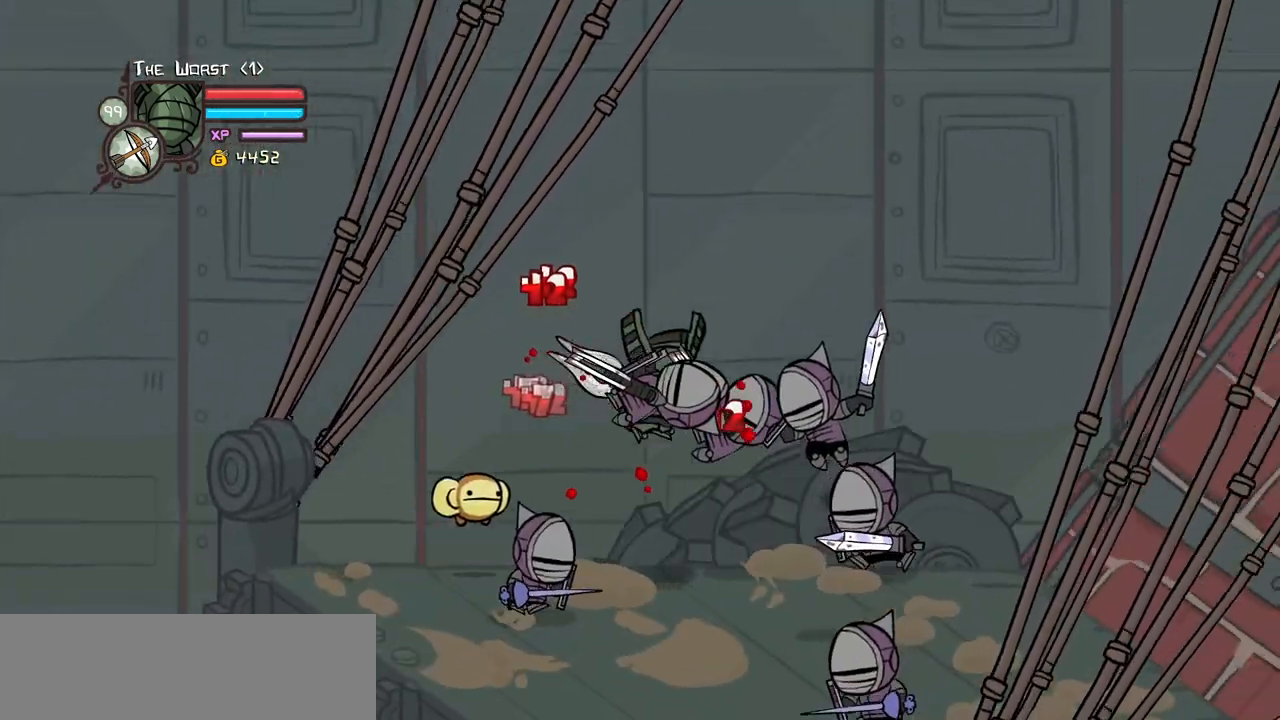
{"keys": ["light", "right"], "events": [[150, "light", "up"], [200, "light", "down"], [334, "light", "up"], [434, "light", "down"]]}
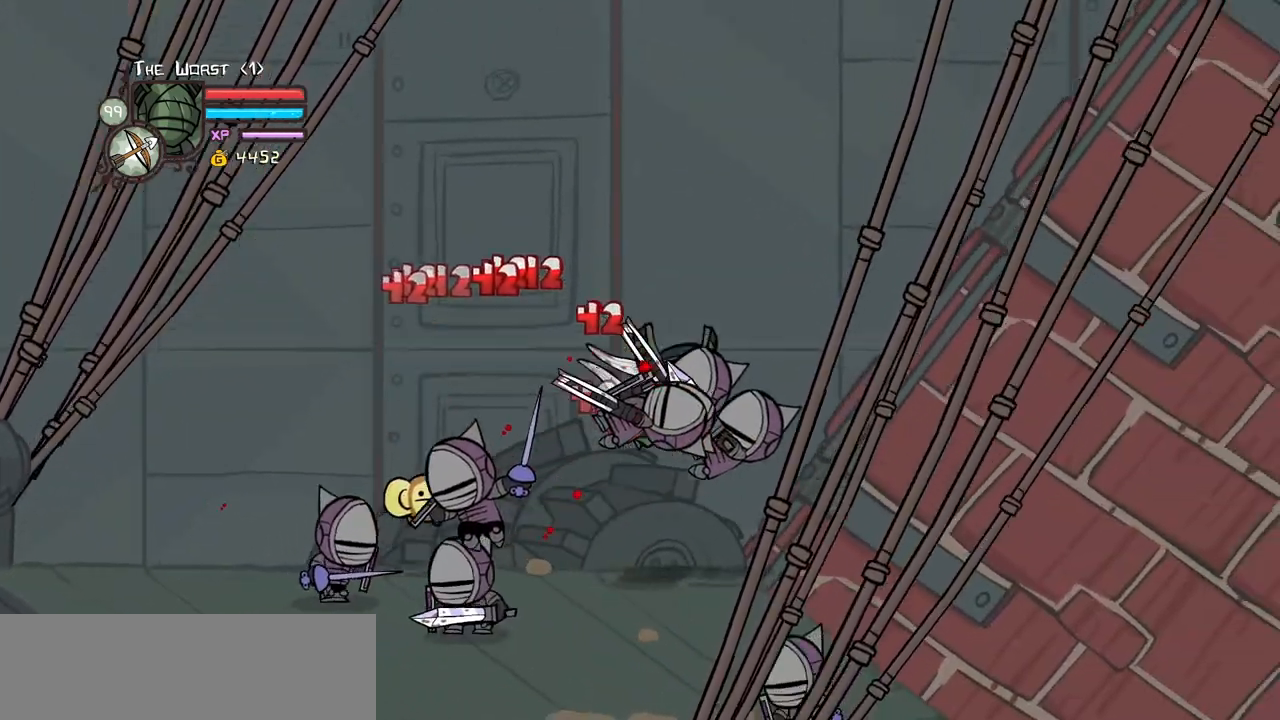
{"keys": ["heavy"], "events": [[84, "heavy", "down"], [117, "light", "up"], [300, "right", "up"], [350, "heavy", "up"], [400, "heavy", "down"]]}
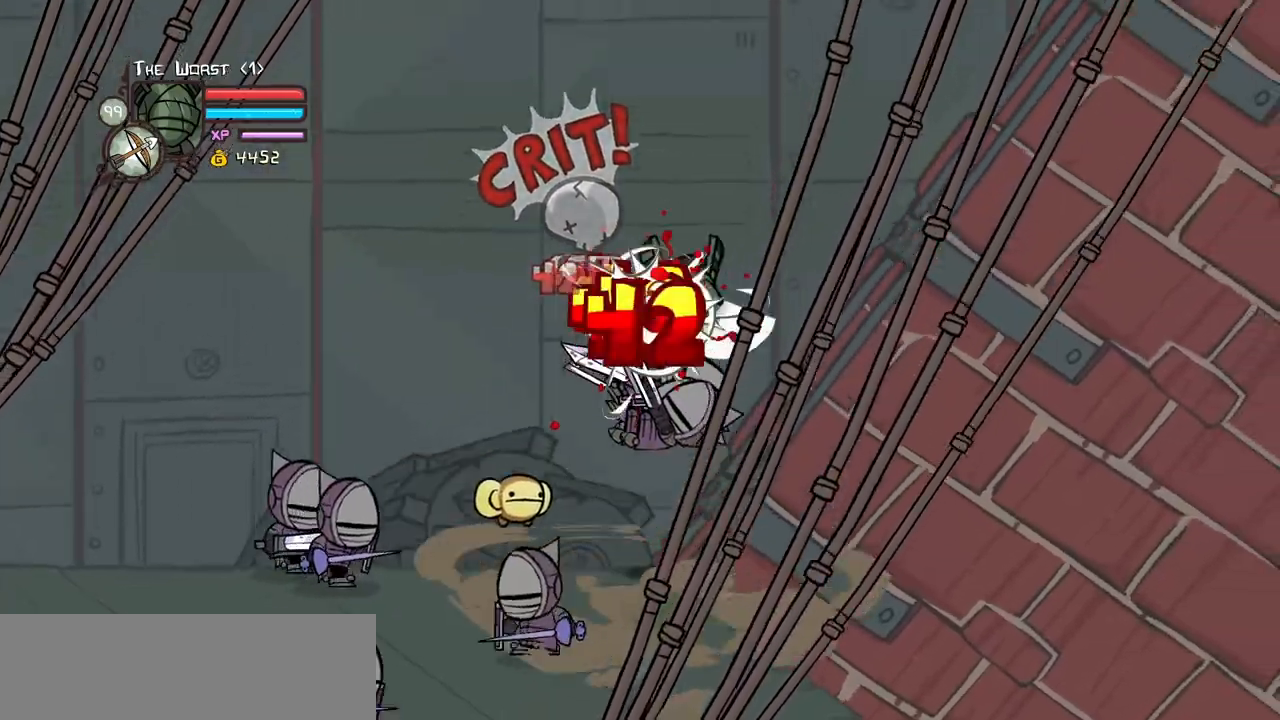
{"keys": ["light"], "events": [[134, "heavy", "up"], [234, "light", "down"], [284, "left", "down"], [367, "left", "up"], [367, "light", "up"], [417, "light", "down"]]}